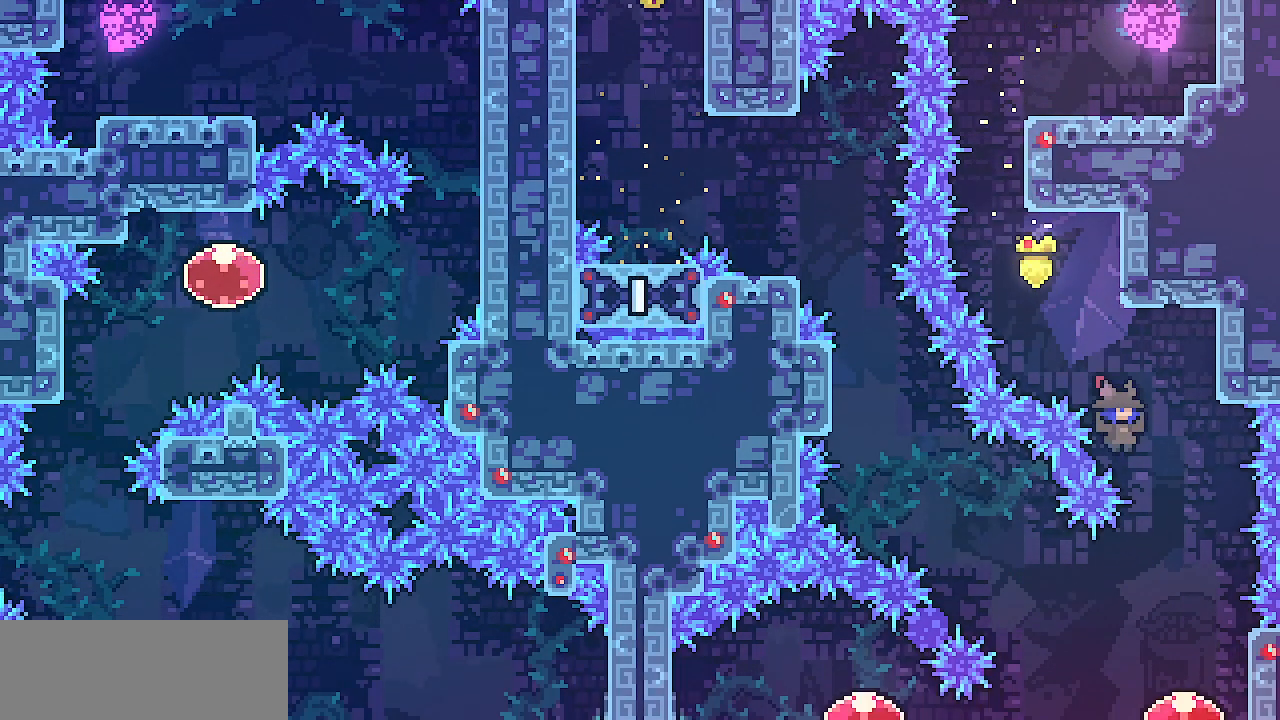
Gameplay with keyboard; each line is a JSON object with the keys held at the frame after it. "events" lists presses ("down") and releases ("up") of "c", "d", "down", "escape", "left", "return", "right", "shift", "up", "x" and "z" between this image and that frame as [ms after this image, input, new state], when the widget could be followed in between. No other keys are recorded. Mouse input is not recorded.
{"keys": ["c", "left", "up"], "events": [[133, "right", "up"], [433, "left", "down"], [433, "up", "down"], [467, "c", "down"]]}
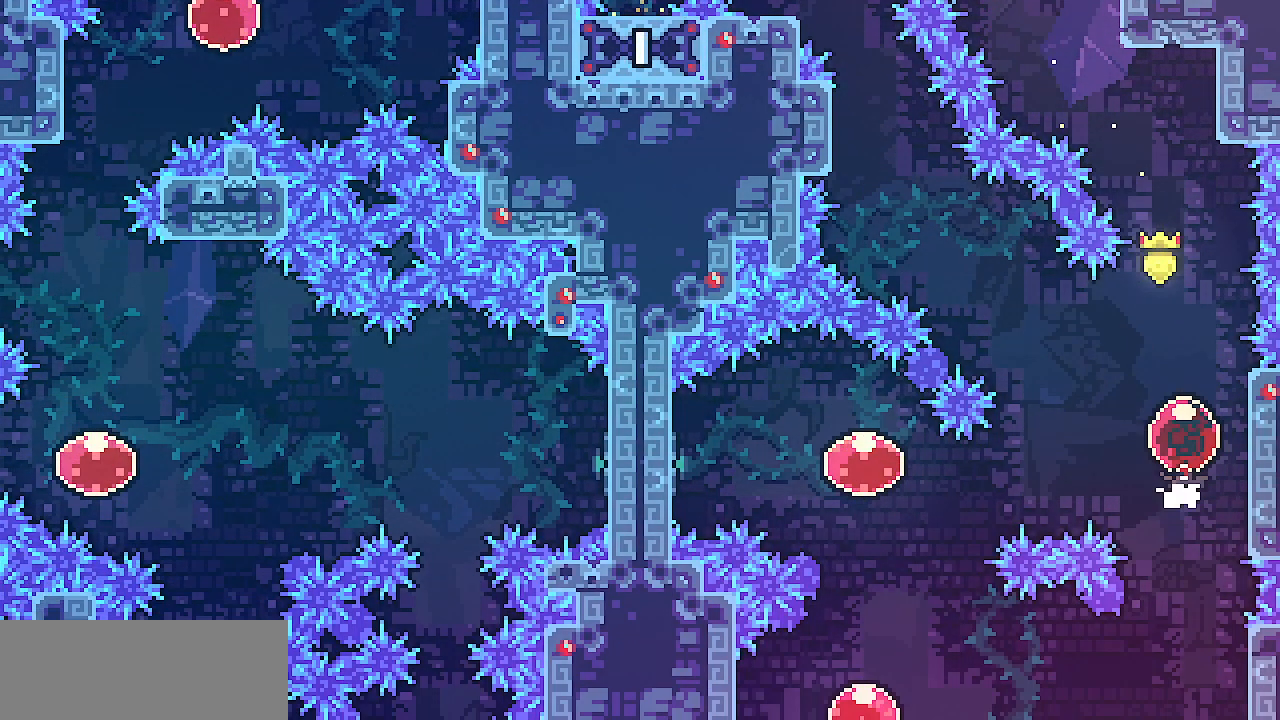
{"keys": ["left", "shift", "up"], "events": [[50, "c", "up"], [183, "shift", "down"]]}
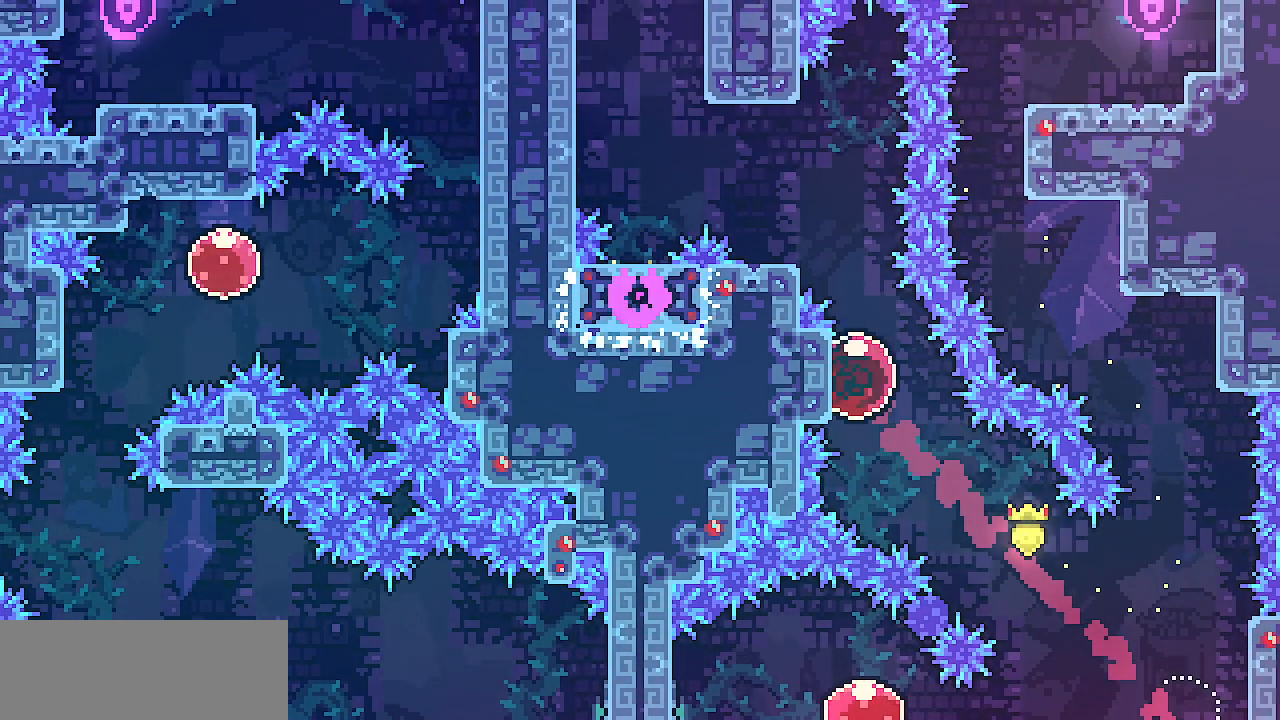
{"keys": ["left", "shift", "z"], "events": [[100, "left", "up"], [350, "up", "up"], [383, "z", "down"], [483, "left", "down"]]}
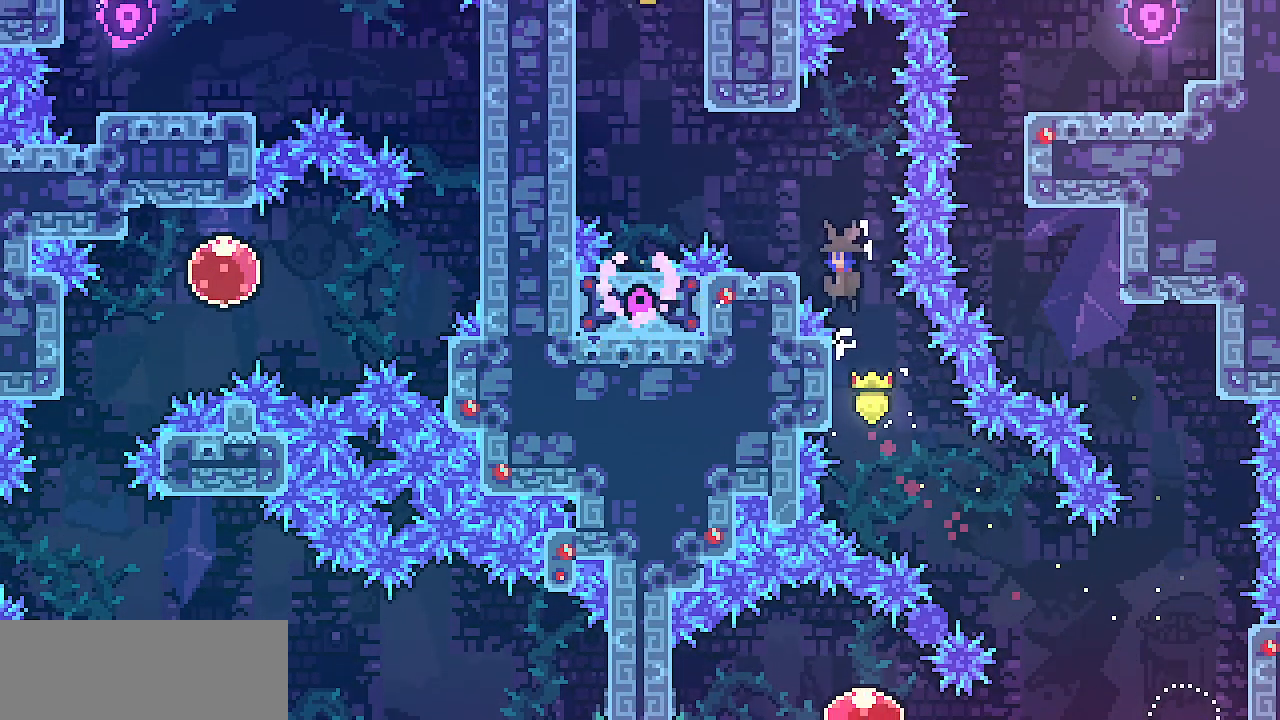
{"keys": ["left", "shift", "z"], "events": [[183, "left", "up"], [217, "z", "up"], [300, "left", "down"], [333, "z", "down"]]}
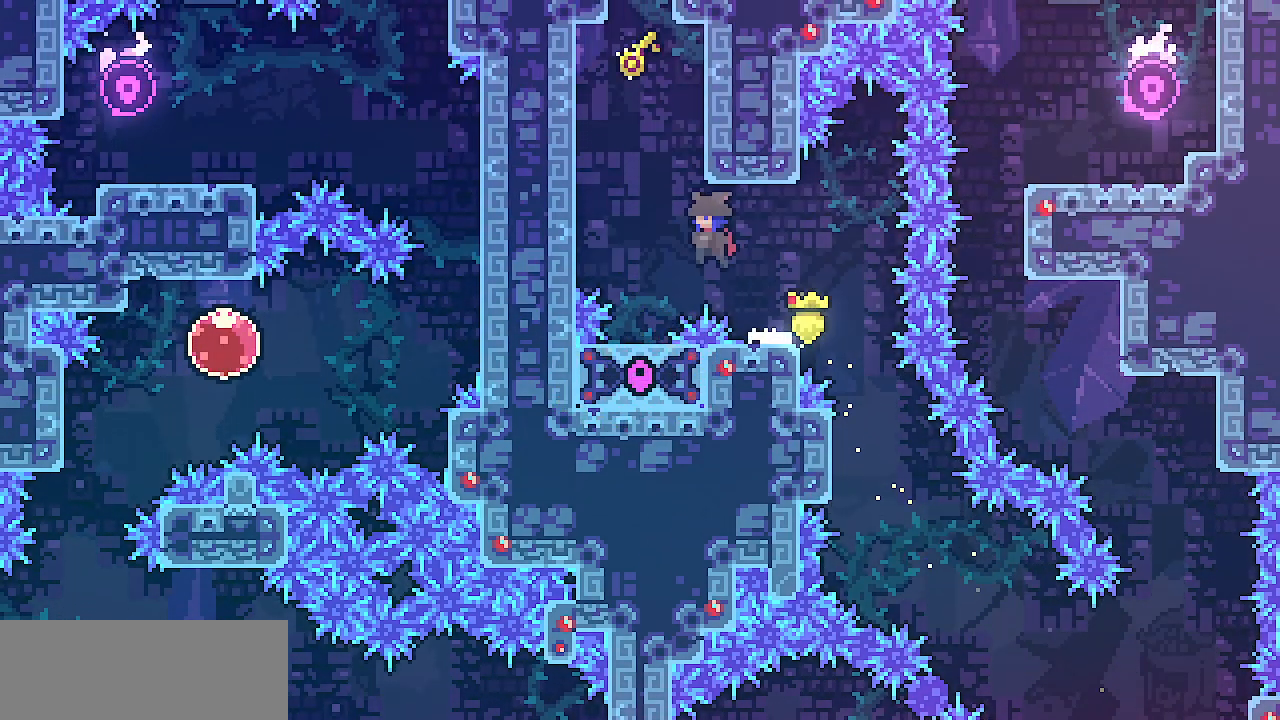
{"keys": ["left", "shift", "z"], "events": [[250, "z", "up"], [317, "z", "down"]]}
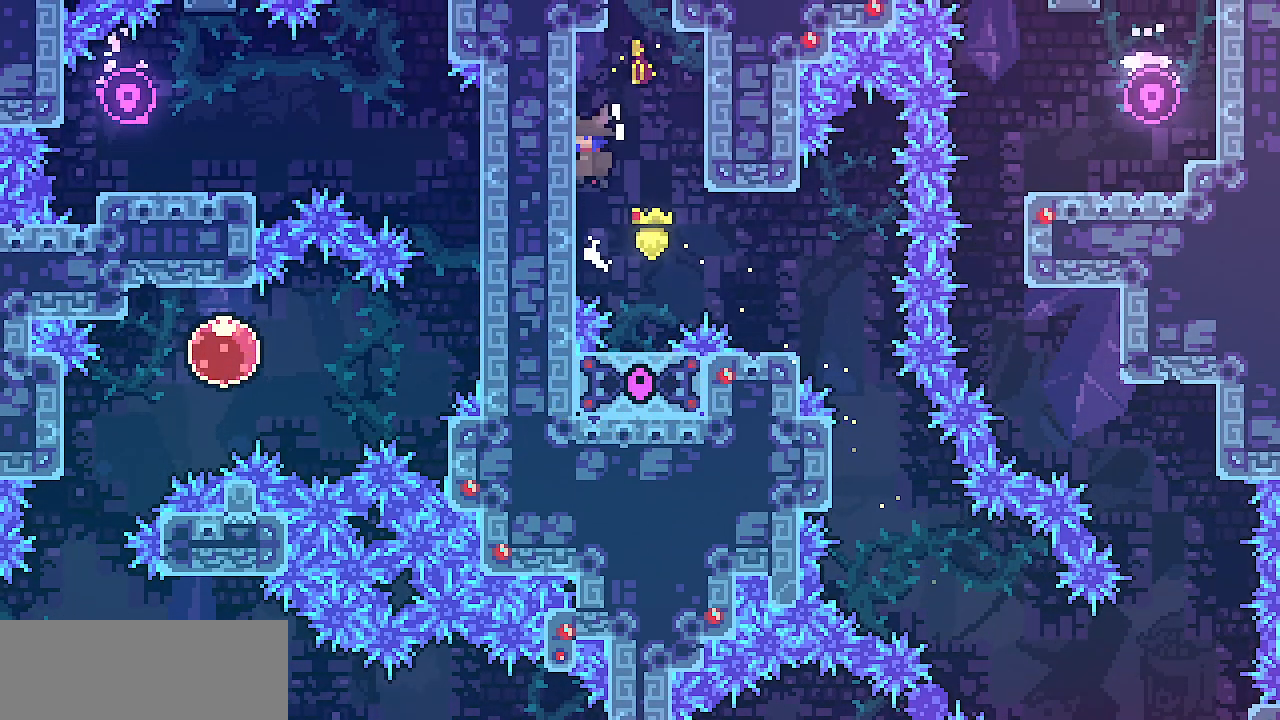
{"keys": ["left", "shift", "up"], "events": [[200, "up", "down"], [333, "z", "up"]]}
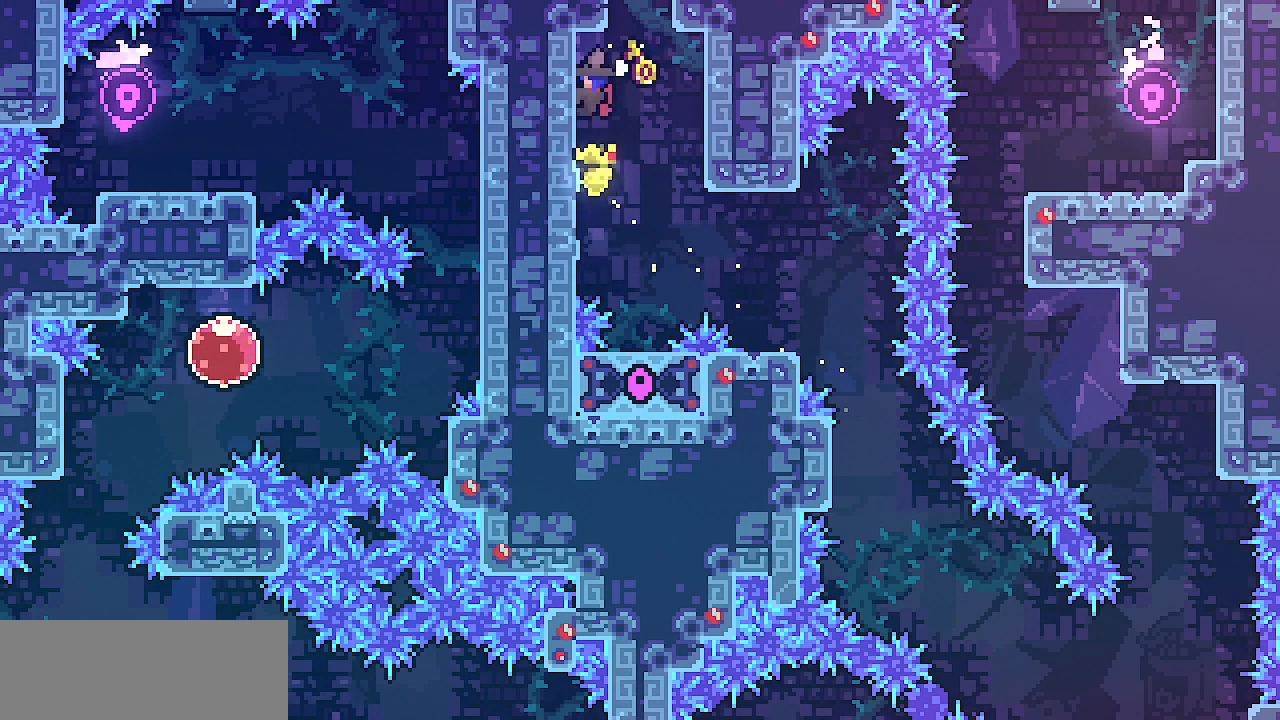
{"keys": ["right", "shift"], "events": [[333, "left", "up"], [383, "right", "down"], [400, "up", "up"]]}
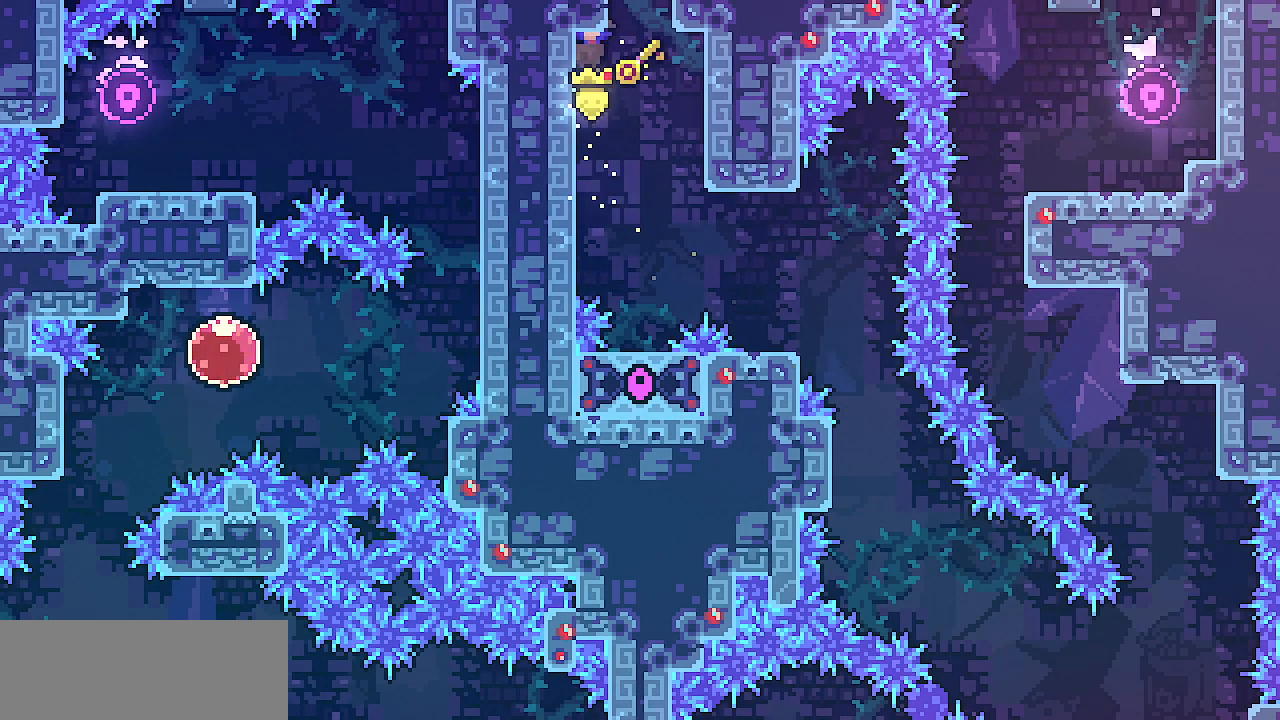
{"keys": ["right"], "events": [[100, "shift", "up"]]}
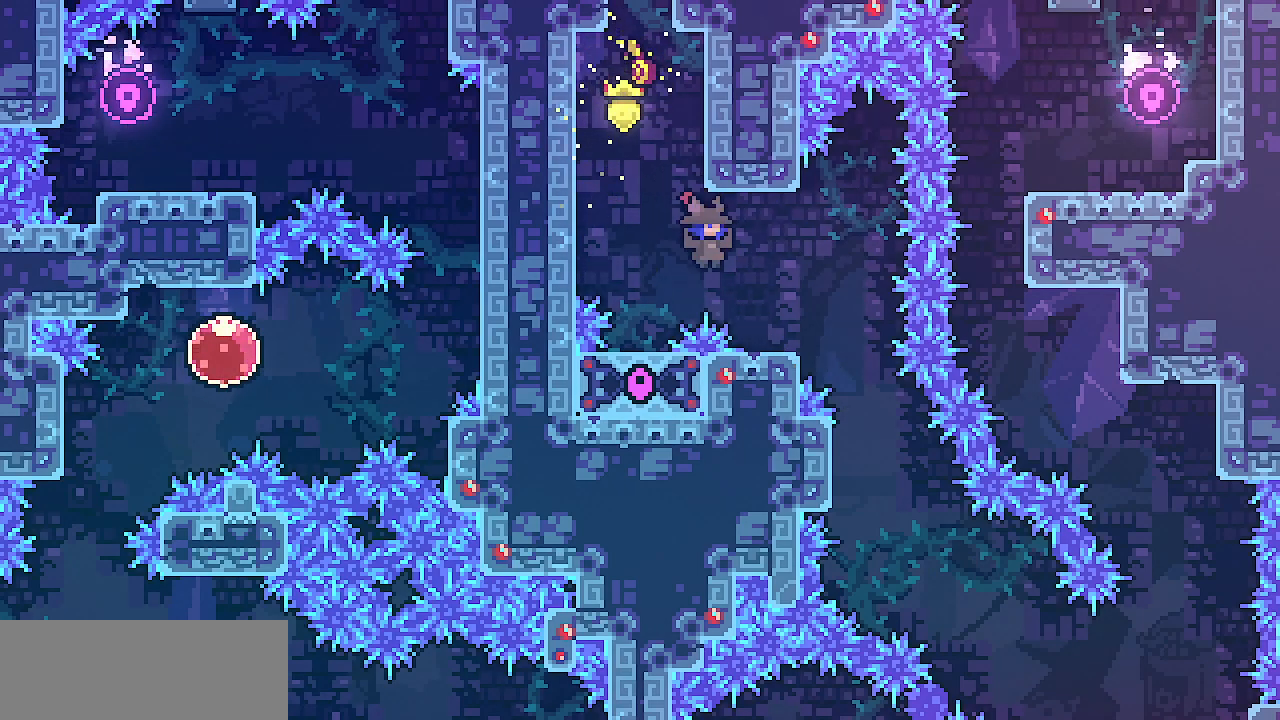
{"keys": ["right"], "events": []}
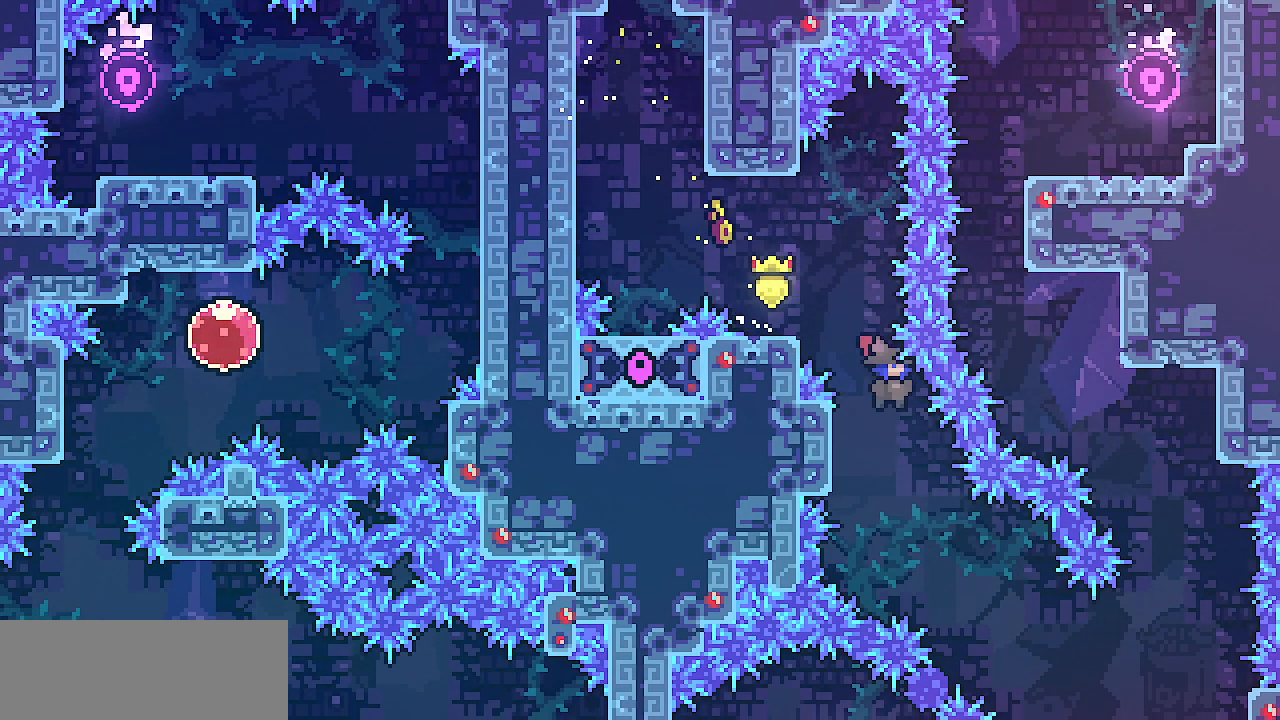
{"keys": ["right"], "events": []}
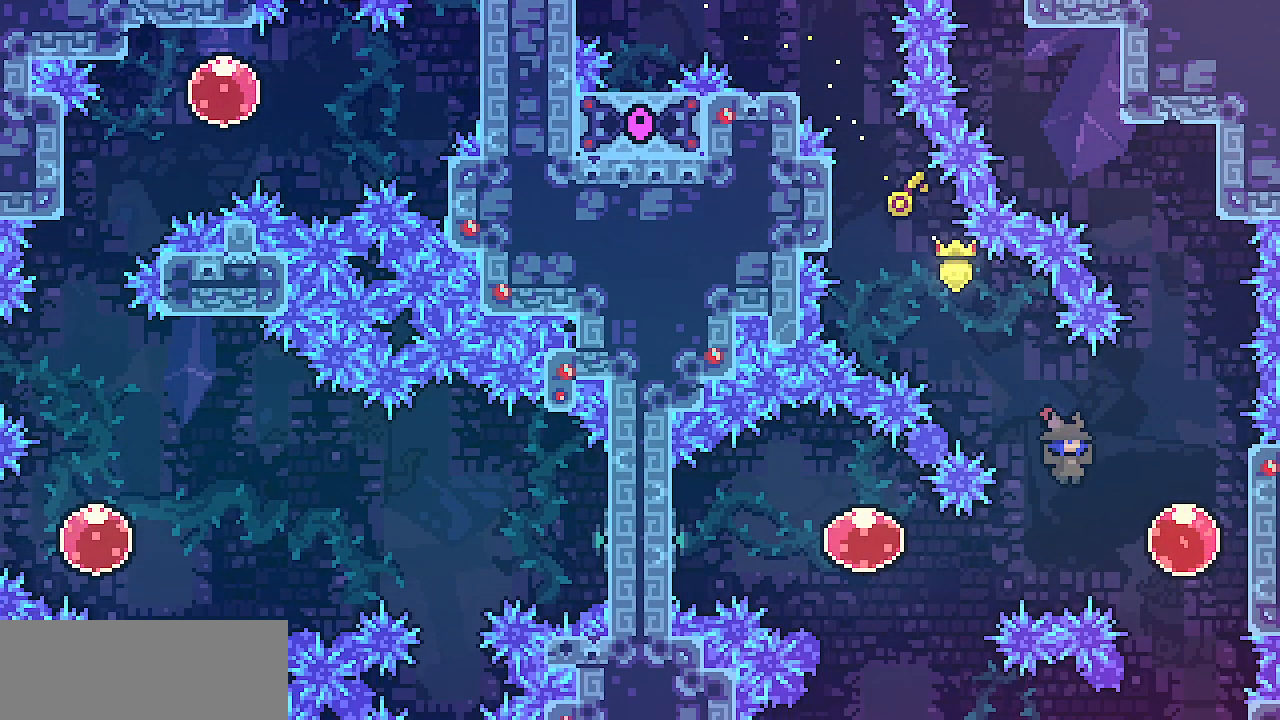
{"keys": ["c", "left"], "events": [[283, "left", "down"], [300, "right", "up"], [417, "c", "down"]]}
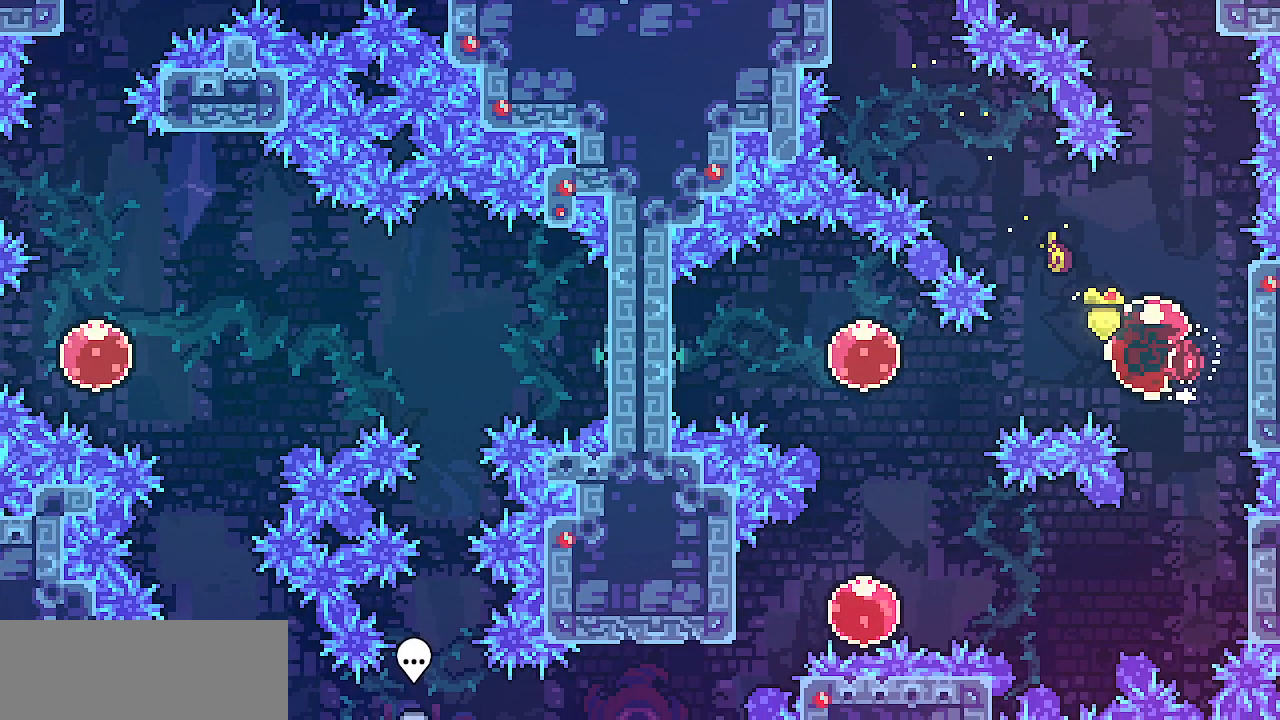
{"keys": ["down"]}
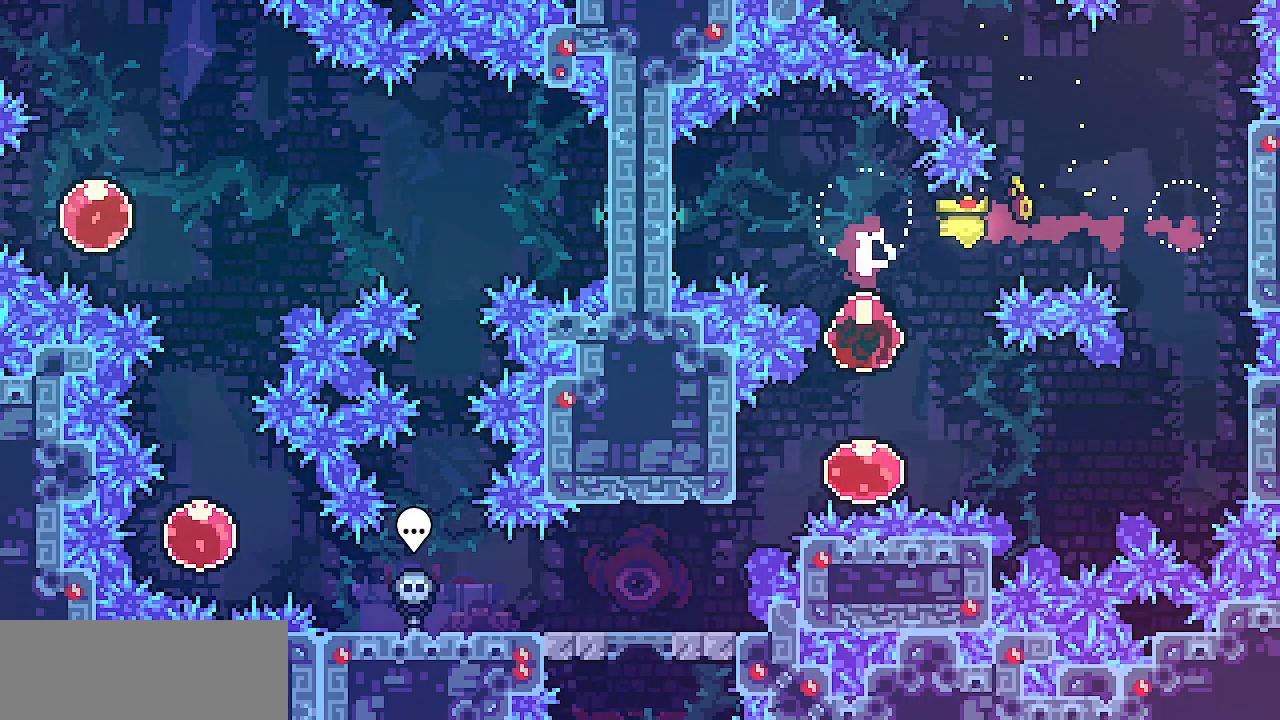
{"keys": ["left"], "events": [[83, "down", "up"], [100, "left", "down"], [133, "c", "down"], [250, "c", "up"]]}
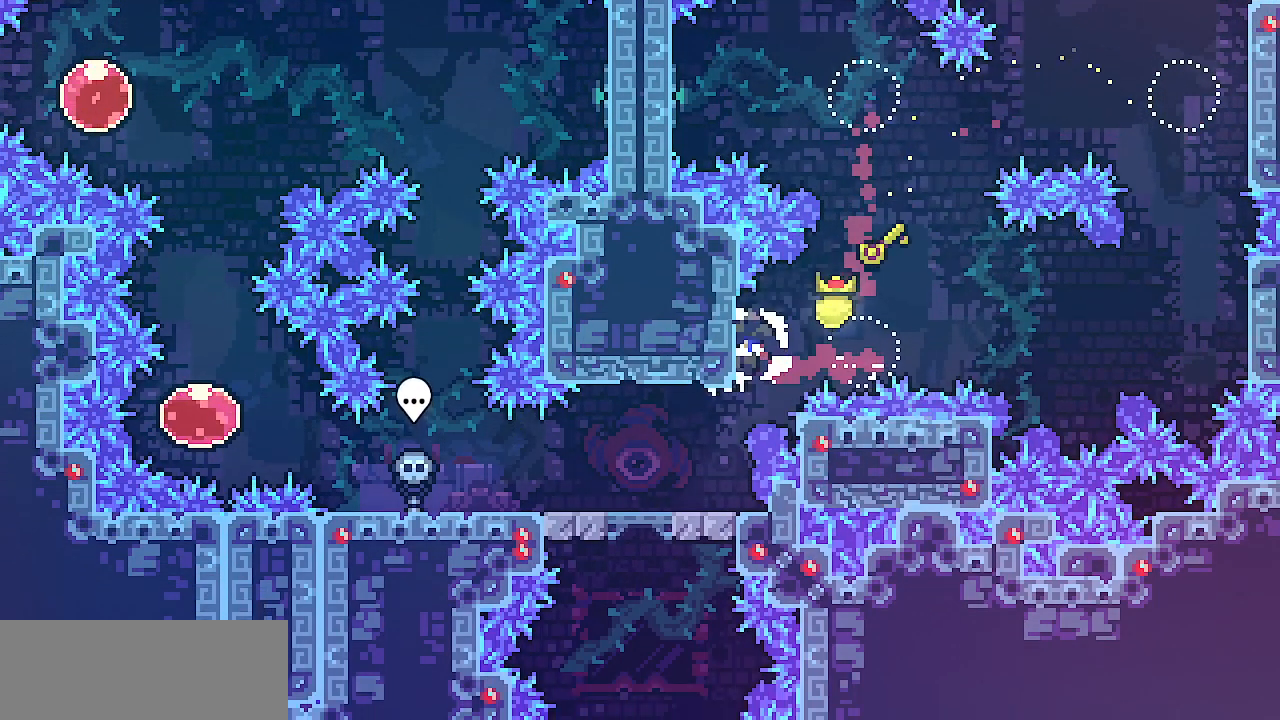
{"keys": [], "events": [[367, "left", "up"], [450, "z", "down"], [500, "z", "up"]]}
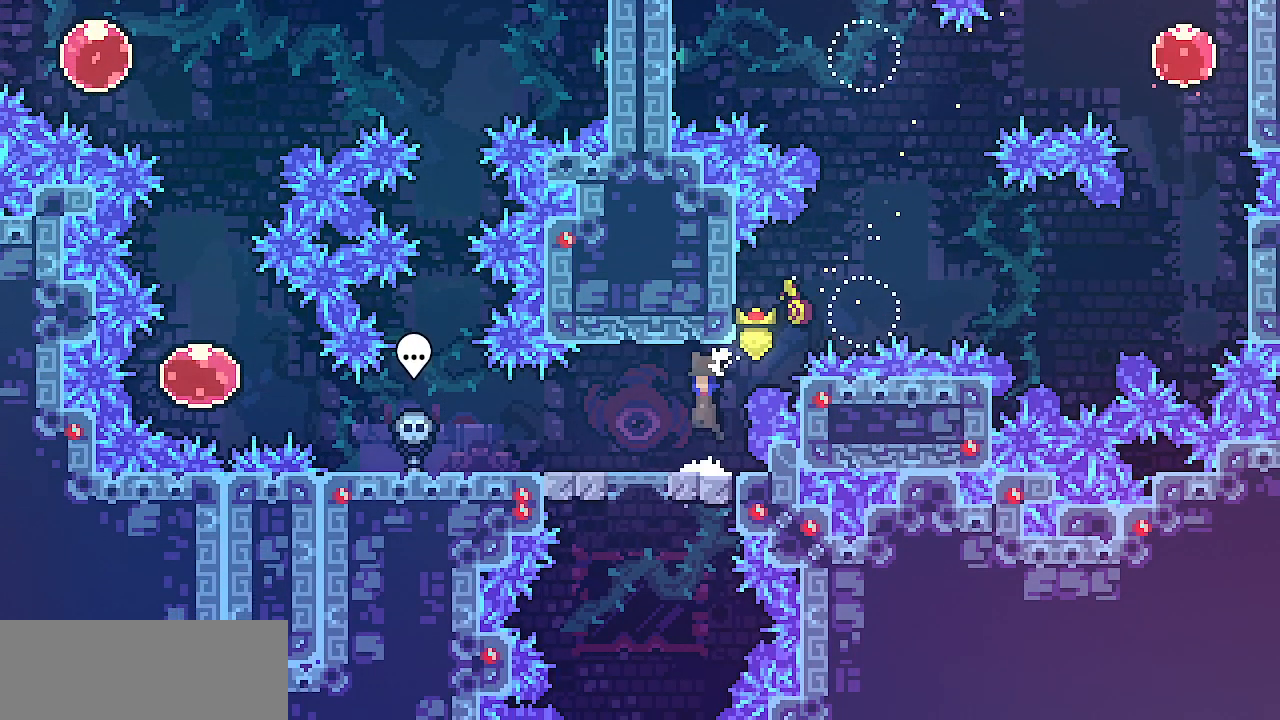
{"keys": [], "events": [[283, "left", "down"], [467, "left", "up"]]}
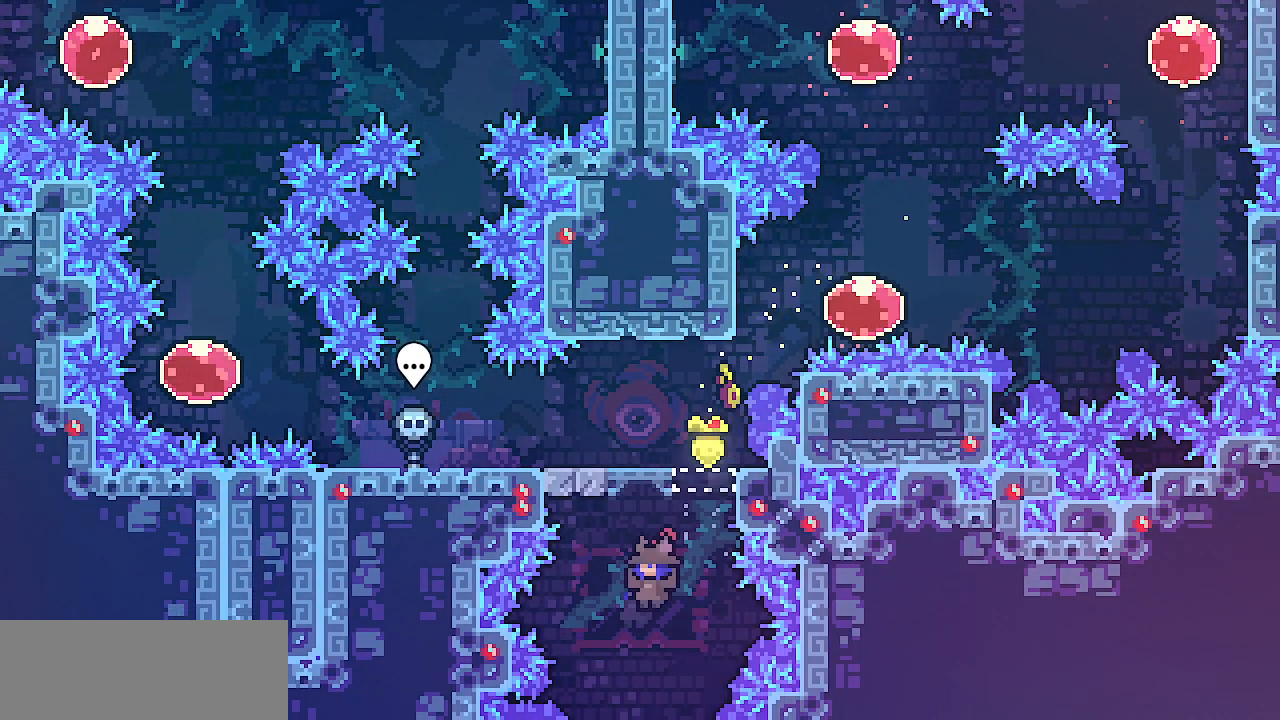
{"keys": ["down"], "events": [[83, "down", "down"]]}
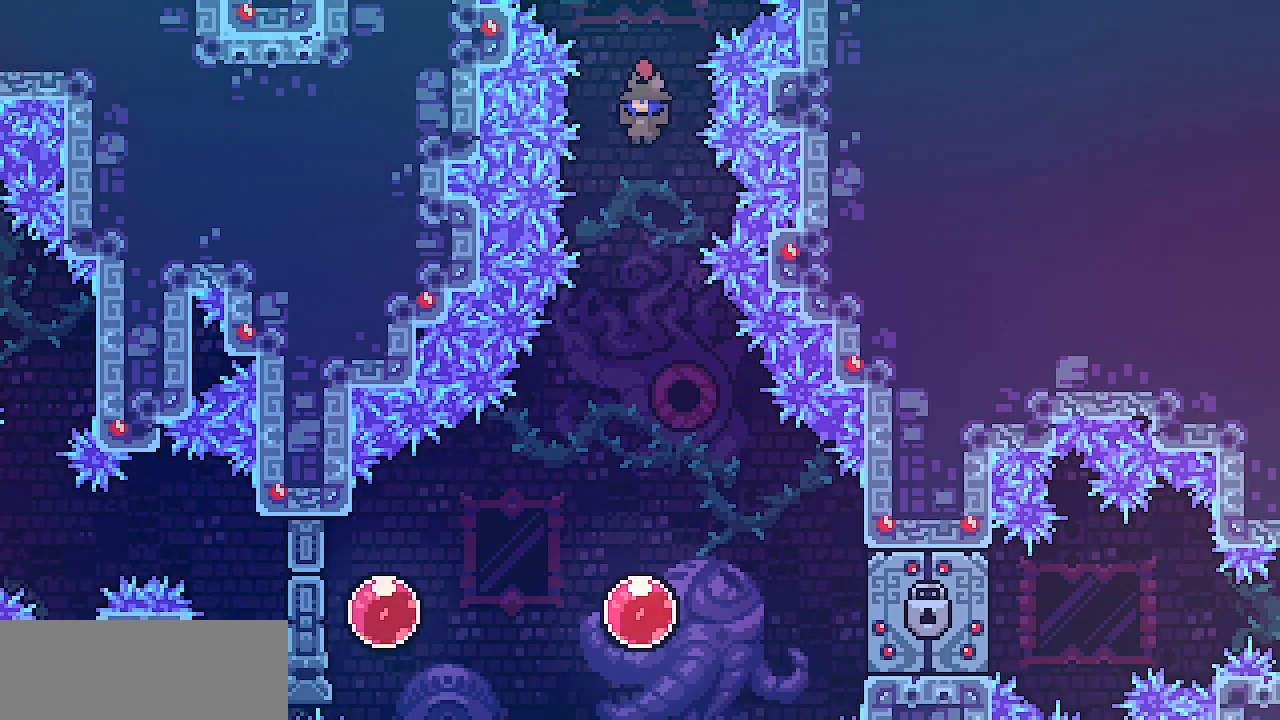
{"keys": ["down"], "events": []}
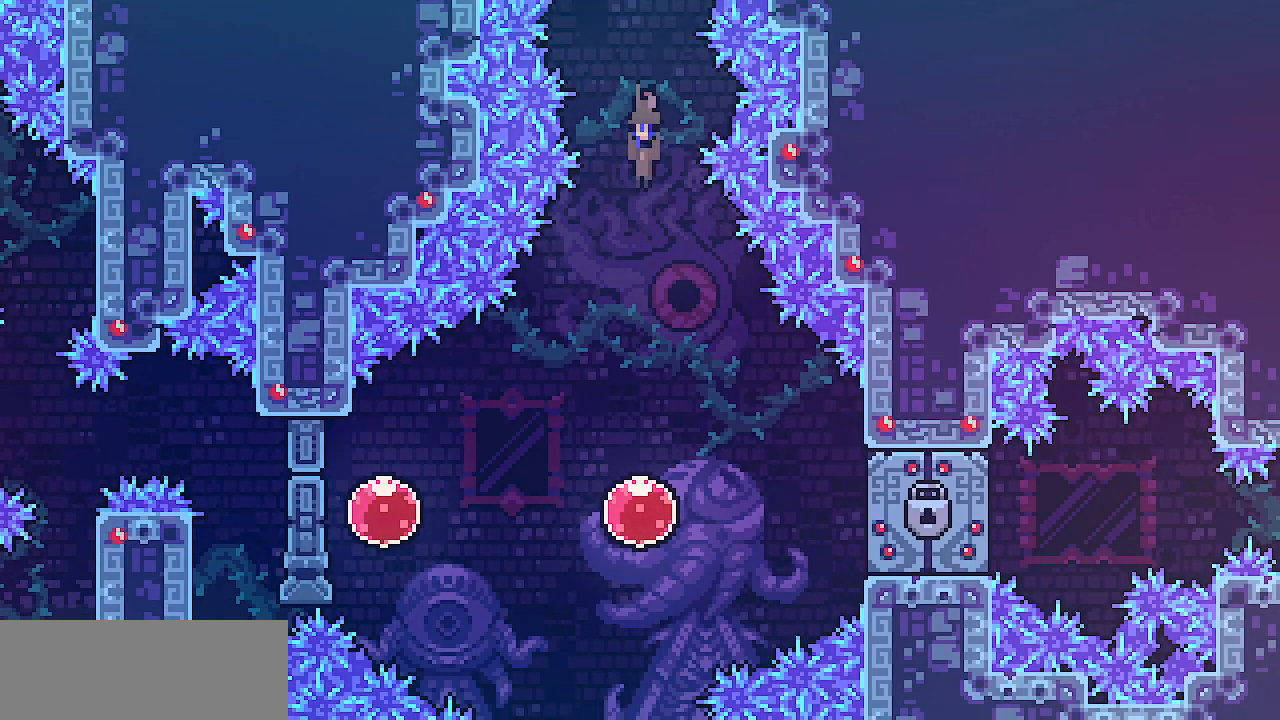
{"keys": ["right"], "events": [[333, "down", "up"], [333, "right", "down"], [400, "c", "down"], [483, "c", "up"]]}
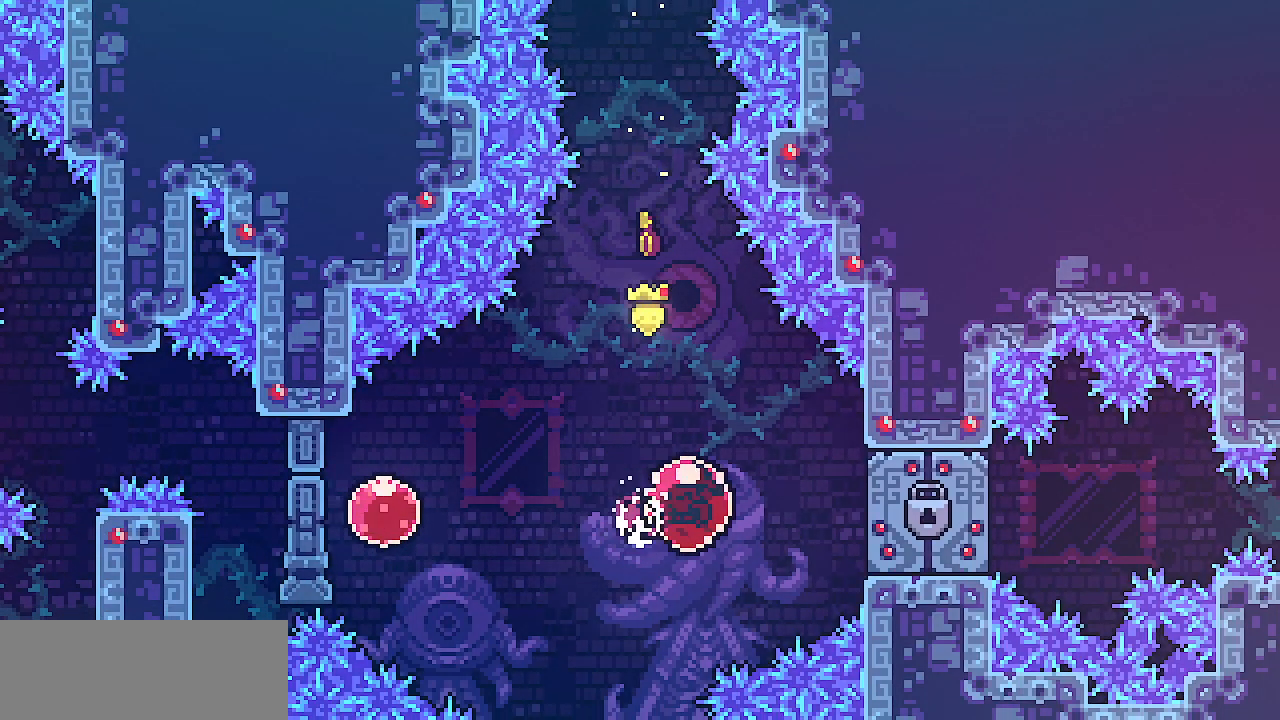
{"keys": ["shift"], "events": [[117, "shift", "down"], [417, "right", "up"]]}
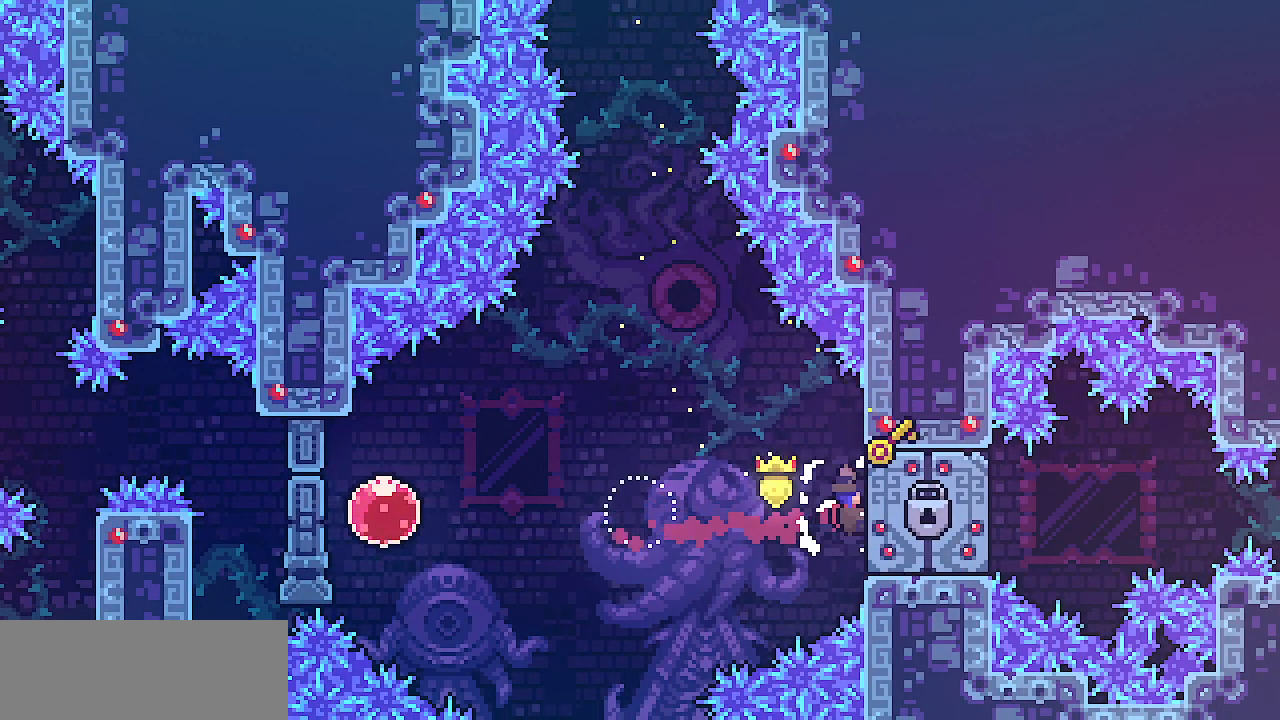
{"keys": ["shift"], "events": []}
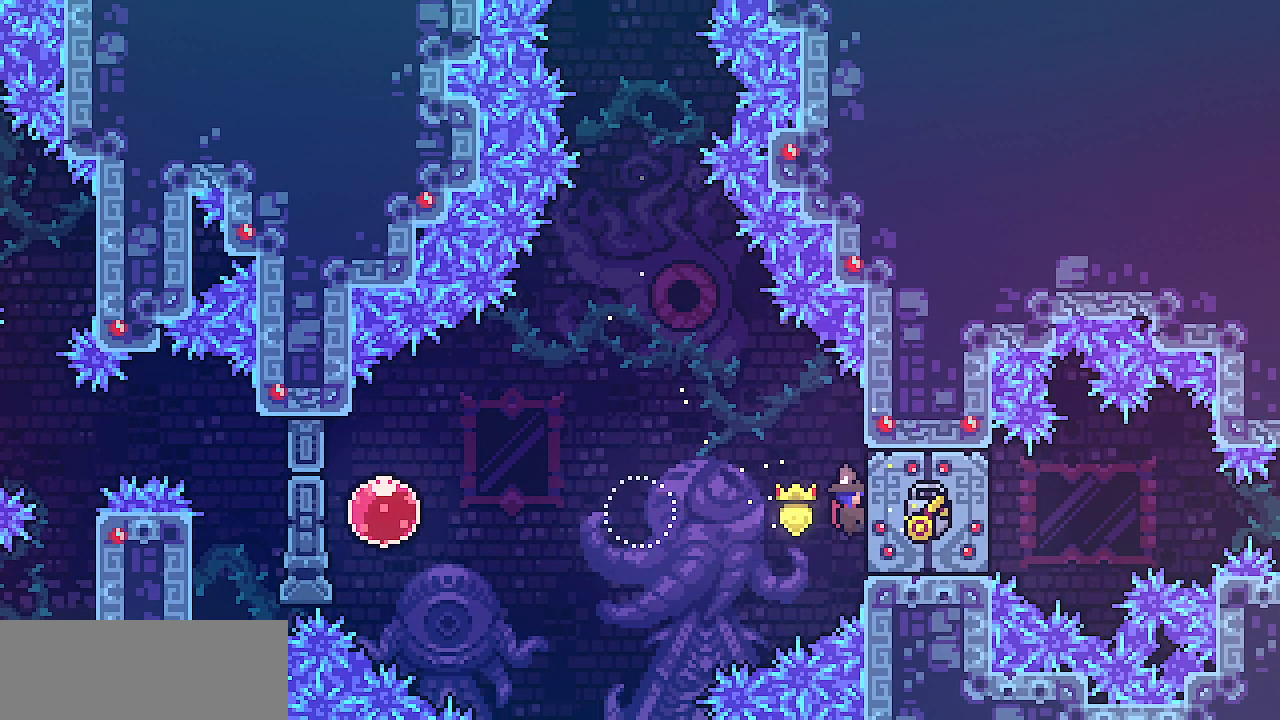
{"keys": ["shift"], "events": []}
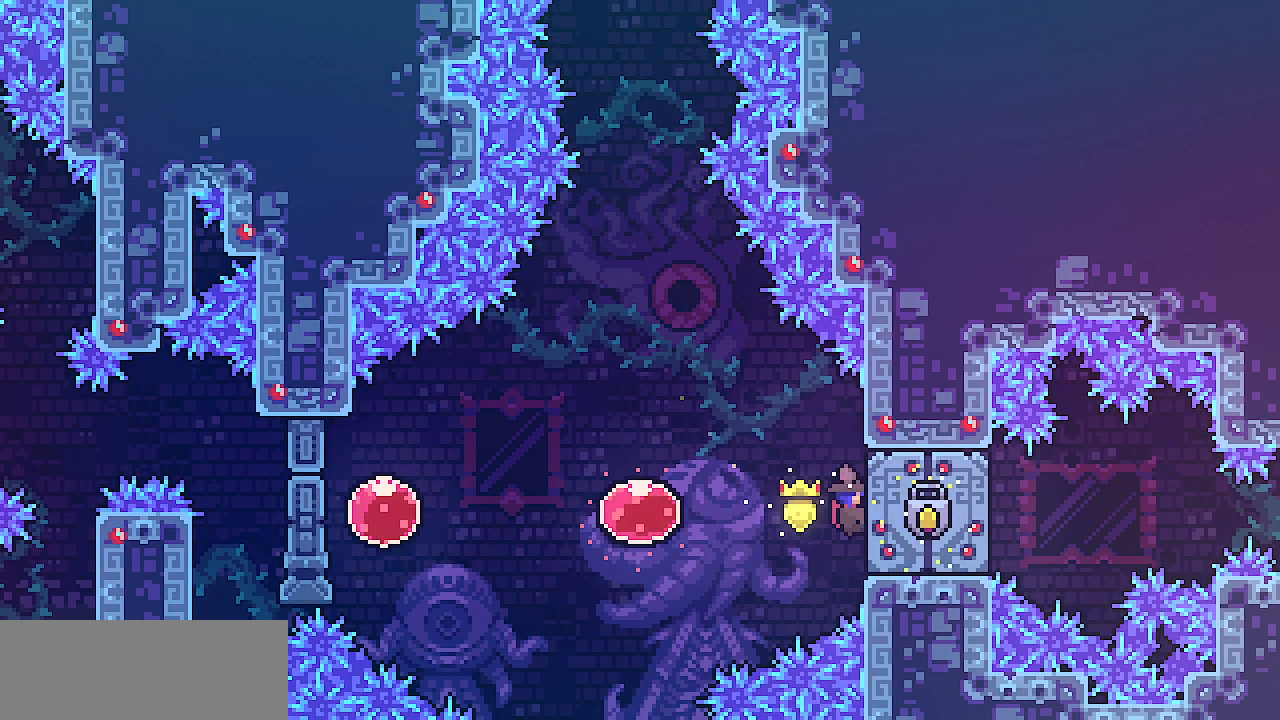
{"keys": ["shift"], "events": []}
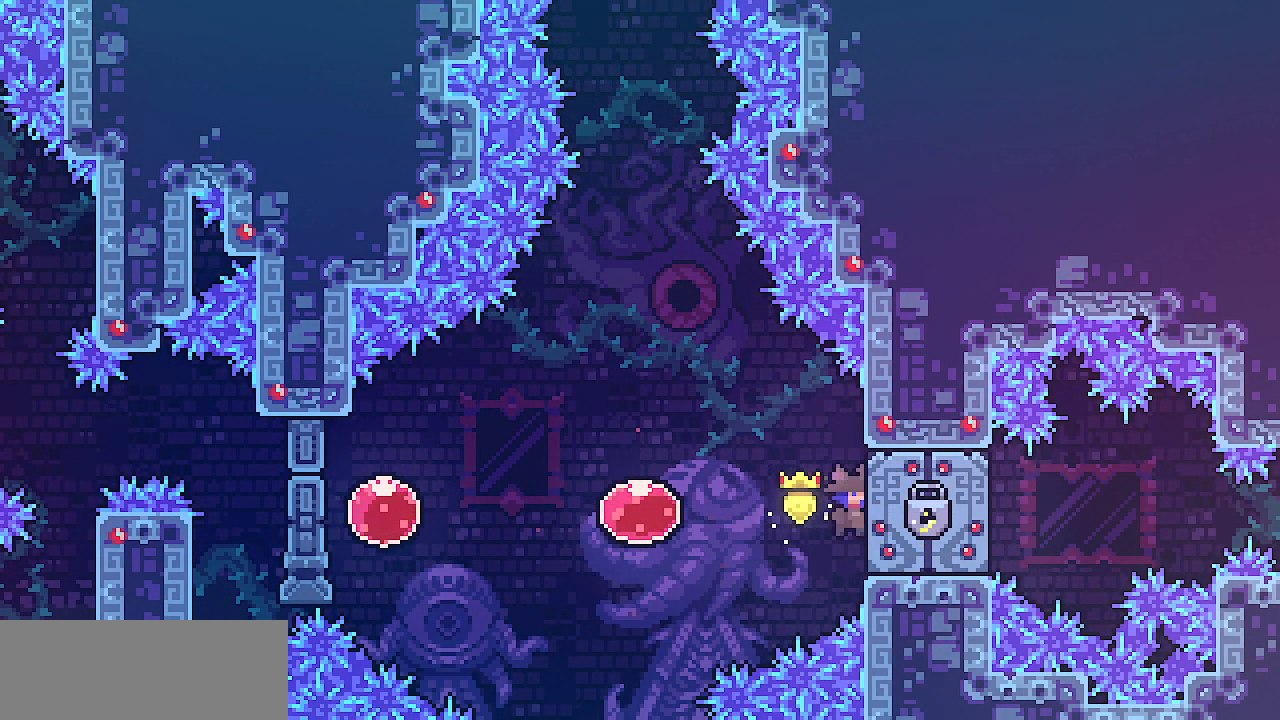
{"keys": ["left", "shift"], "events": [[400, "left", "down"]]}
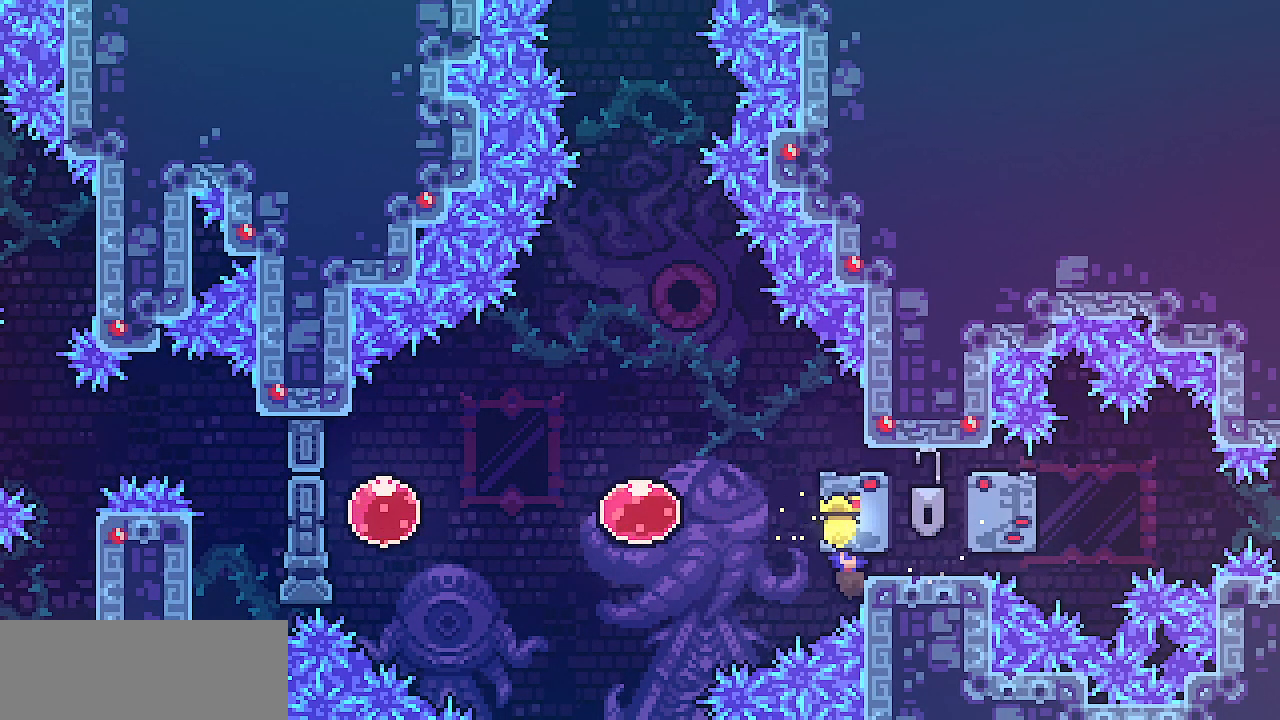
{"keys": ["right"], "events": [[17, "z", "down"], [467, "shift", "up"], [483, "left", "up"], [483, "right", "down"], [483, "z", "up"]]}
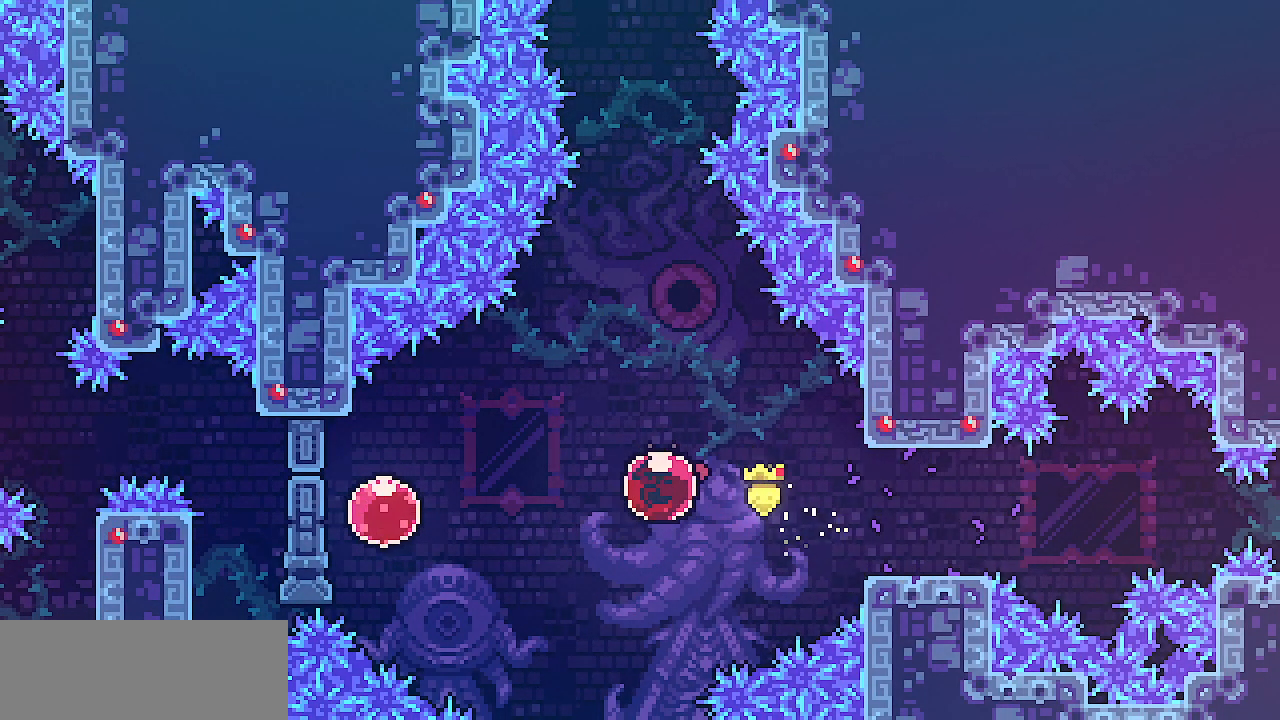
{"keys": ["right"], "events": [[33, "c", "down"], [150, "c", "up"]]}
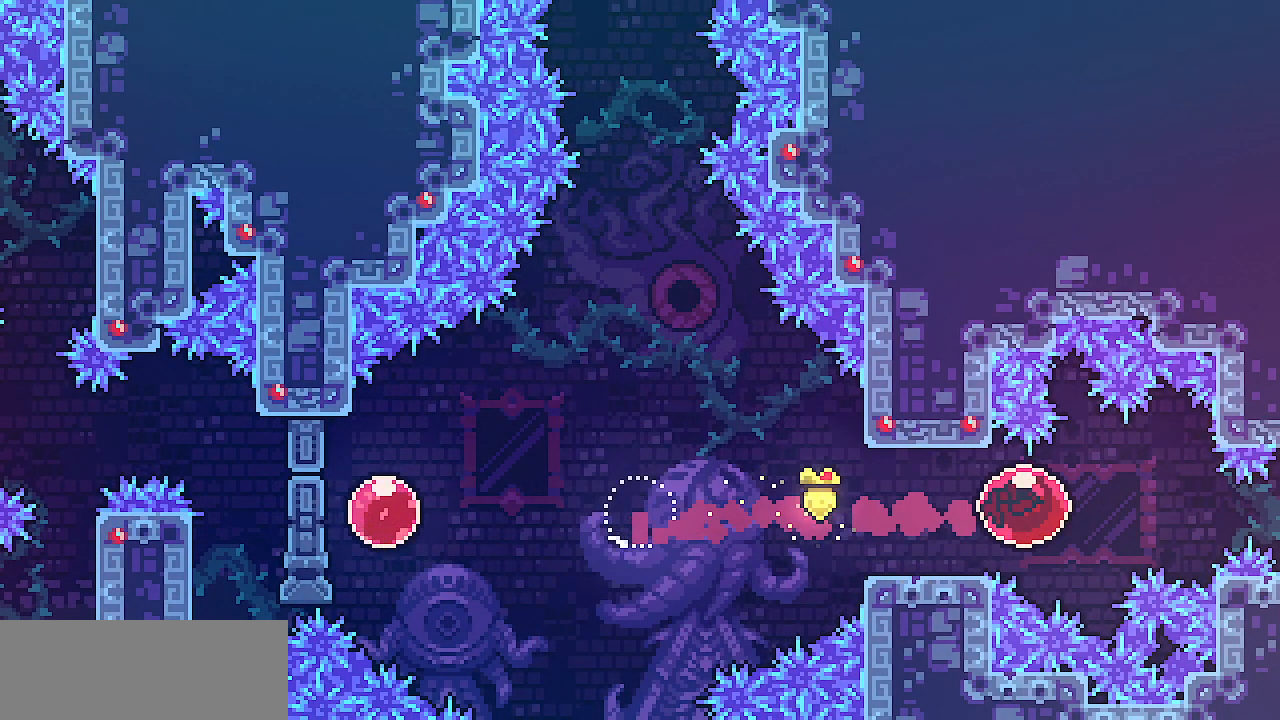
{"keys": ["right"], "events": []}
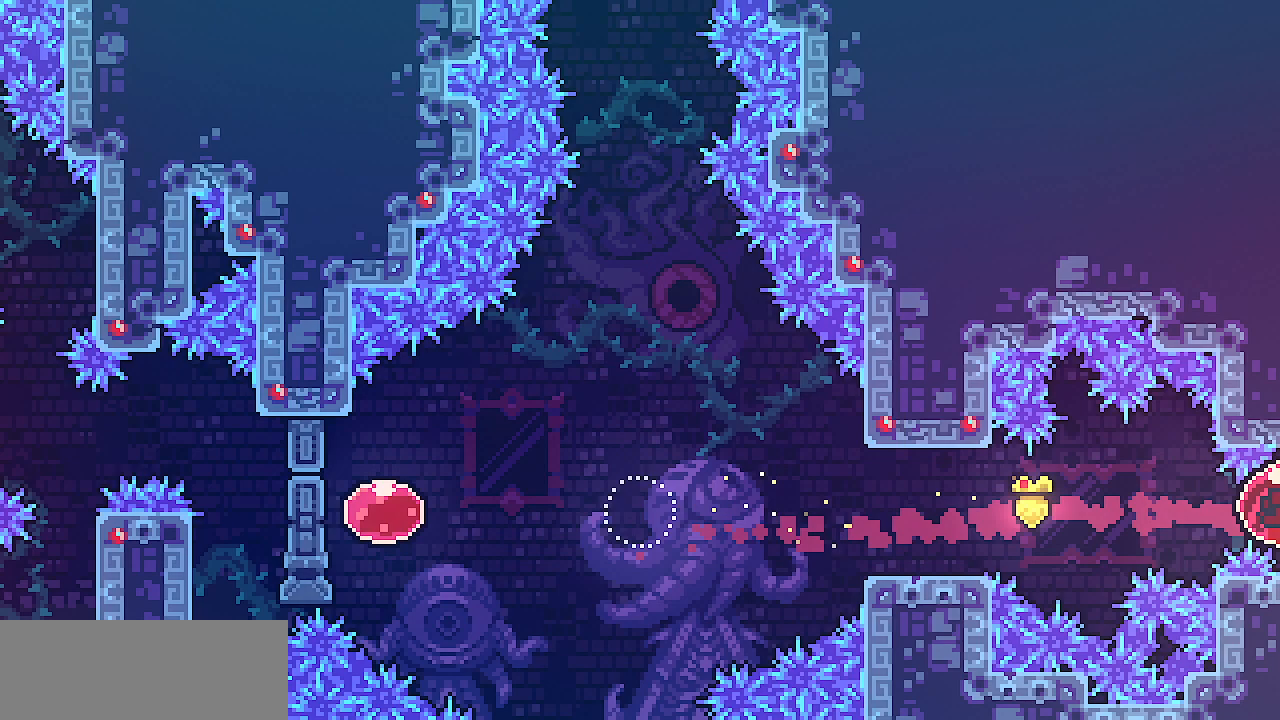
{"keys": ["right", "shift"], "events": [[17, "shift", "down"]]}
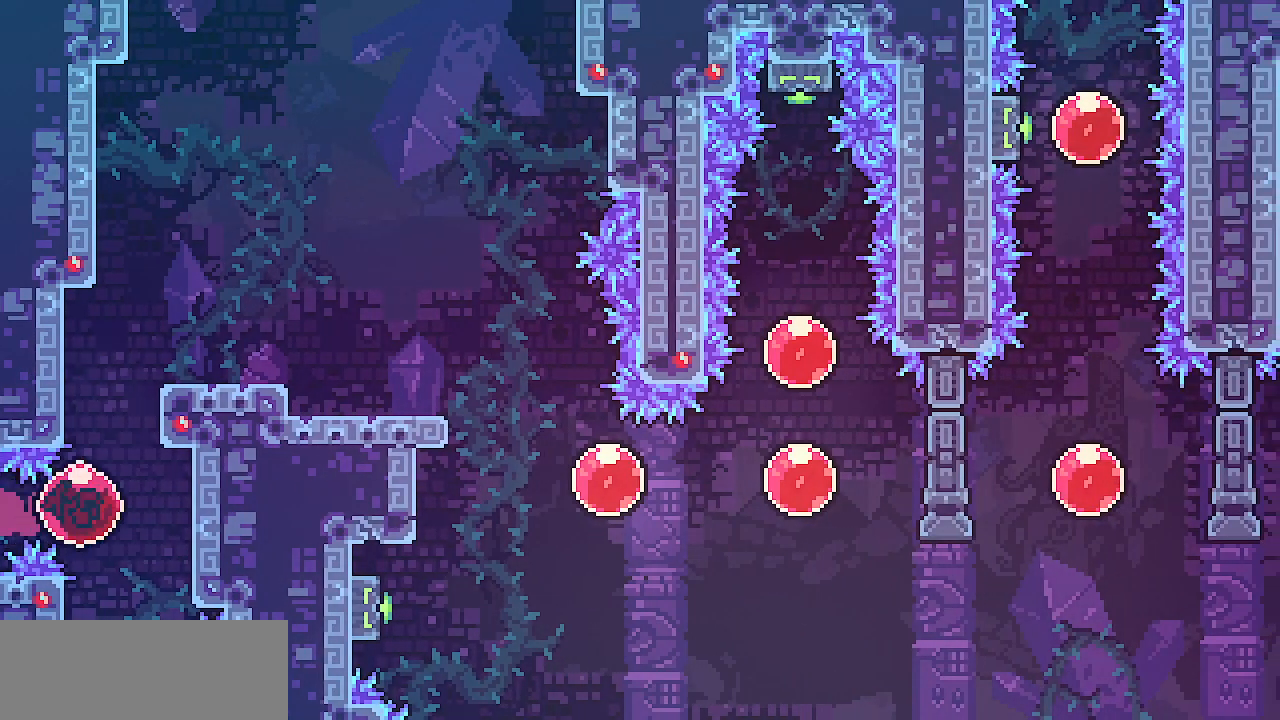
{"keys": ["left", "shift", "z"], "events": [[250, "left", "down"], [250, "right", "up"], [283, "z", "down"]]}
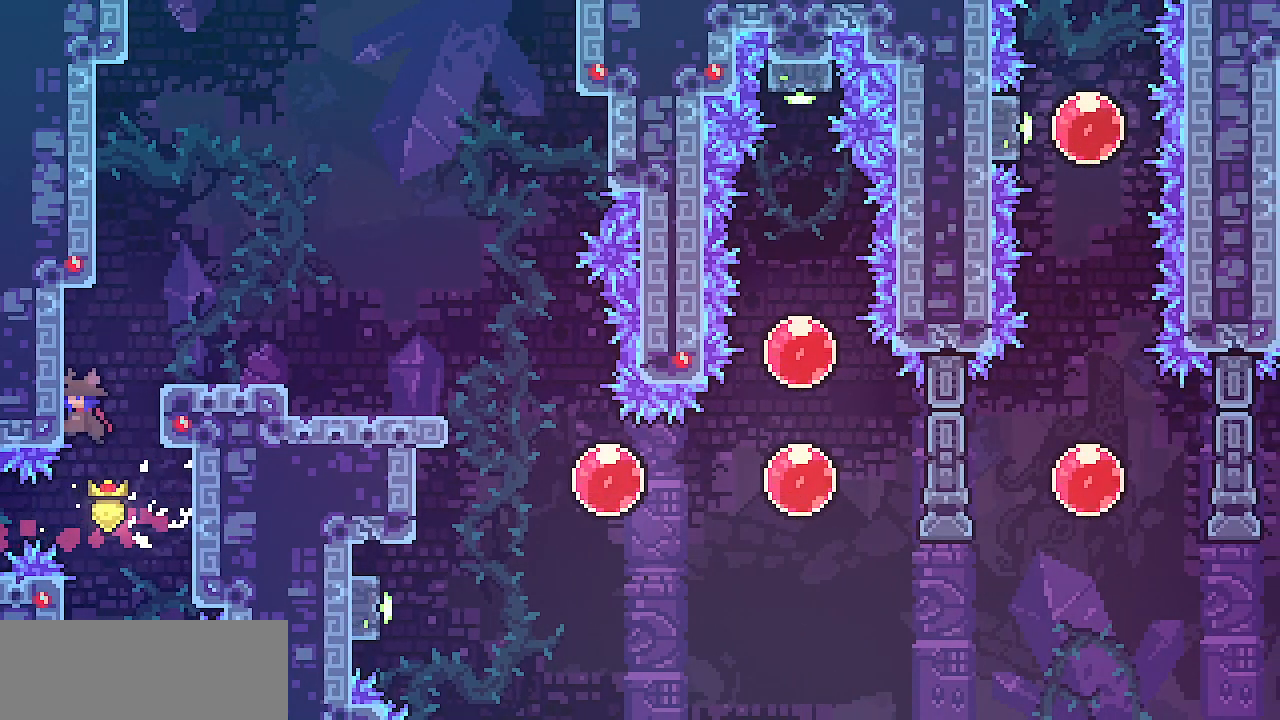
{"keys": ["right"], "events": [[17, "z", "up"], [83, "left", "up"], [83, "right", "down"], [83, "z", "down"], [317, "shift", "up"], [317, "z", "up"]]}